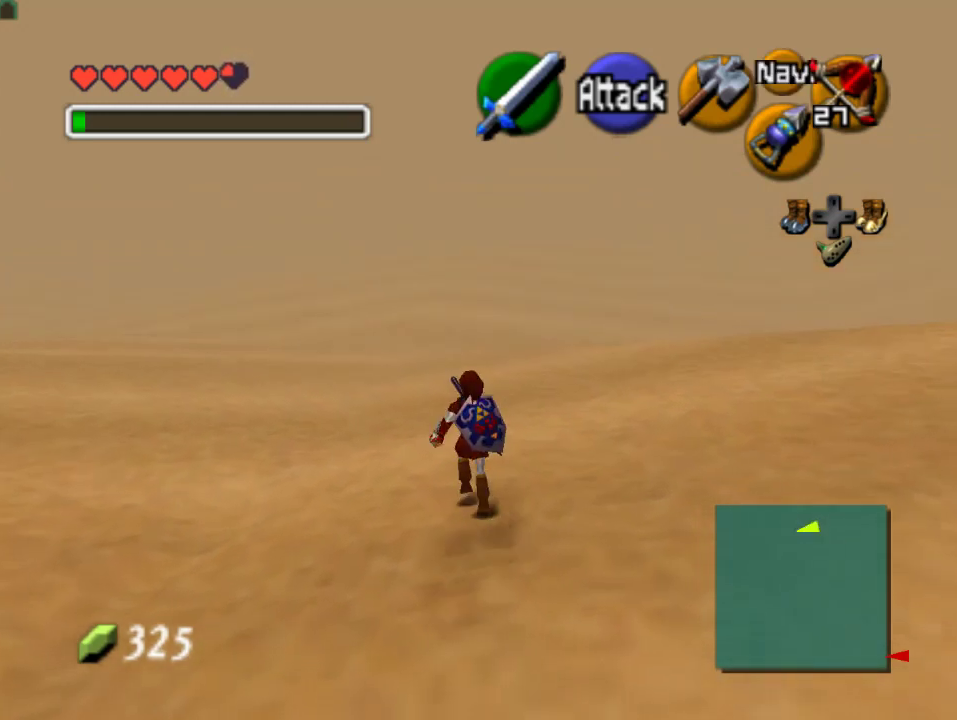
Gameplay with a controller (Nintendo layout); each line is a JSON object with the inputs held at the frame after it. "events" lists button and stick changes between this image and that frame as [ms after this image, input, new state], when the widget could be followed in between. Not read: L3 R3 Z.
{"buttons": [], "left_stick": "up", "events": [[67, "A", "down"], [200, "A", "up"]]}
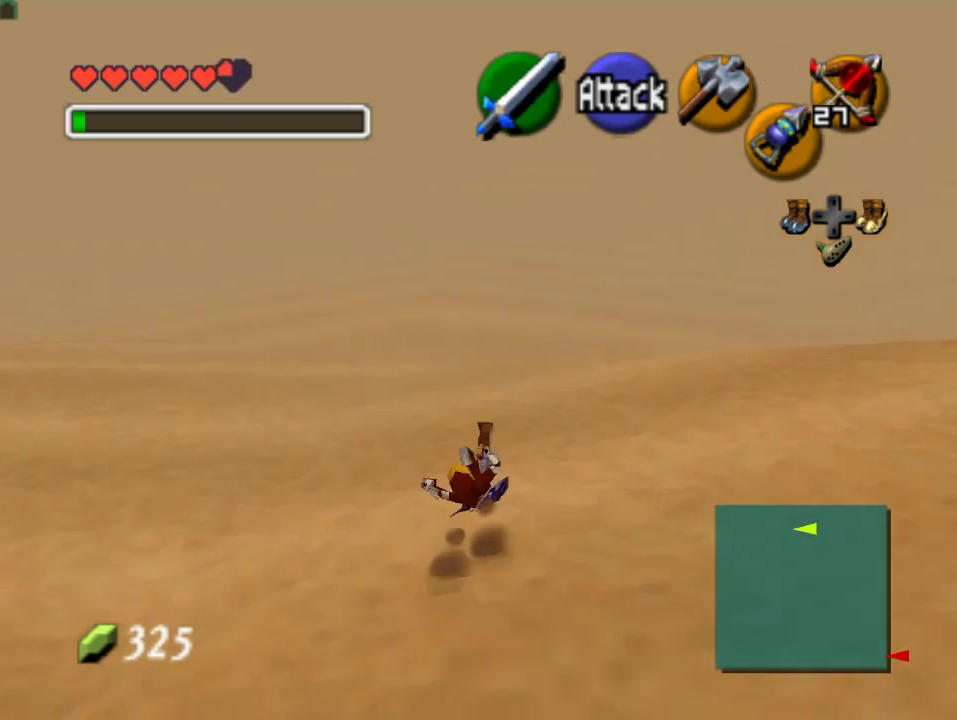
{"buttons": ["A"], "left_stick": "up", "events": [[267, "A", "down"]]}
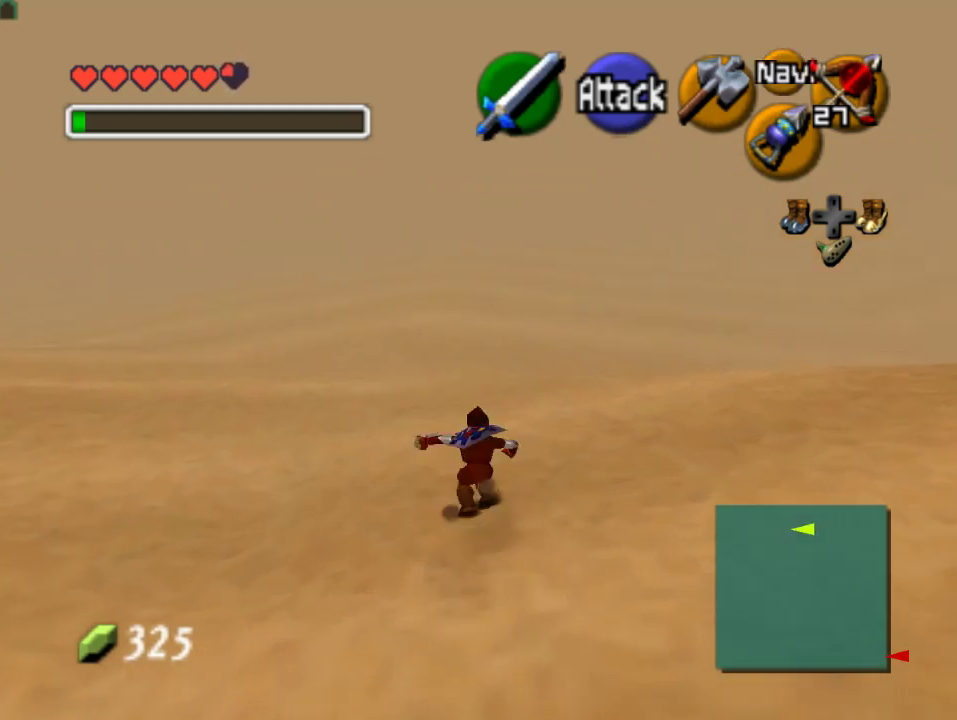
{"buttons": ["A"], "left_stick": "up", "events": [[100, "A", "up"], [500, "A", "down"]]}
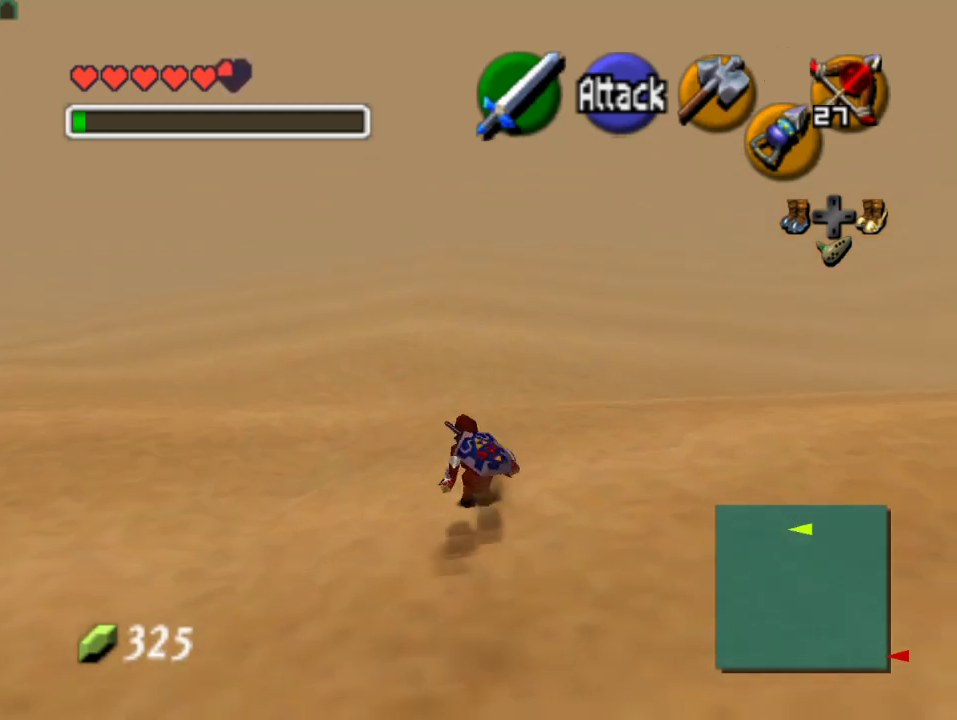
{"buttons": [], "left_stick": "up", "events": [[167, "A", "up"]]}
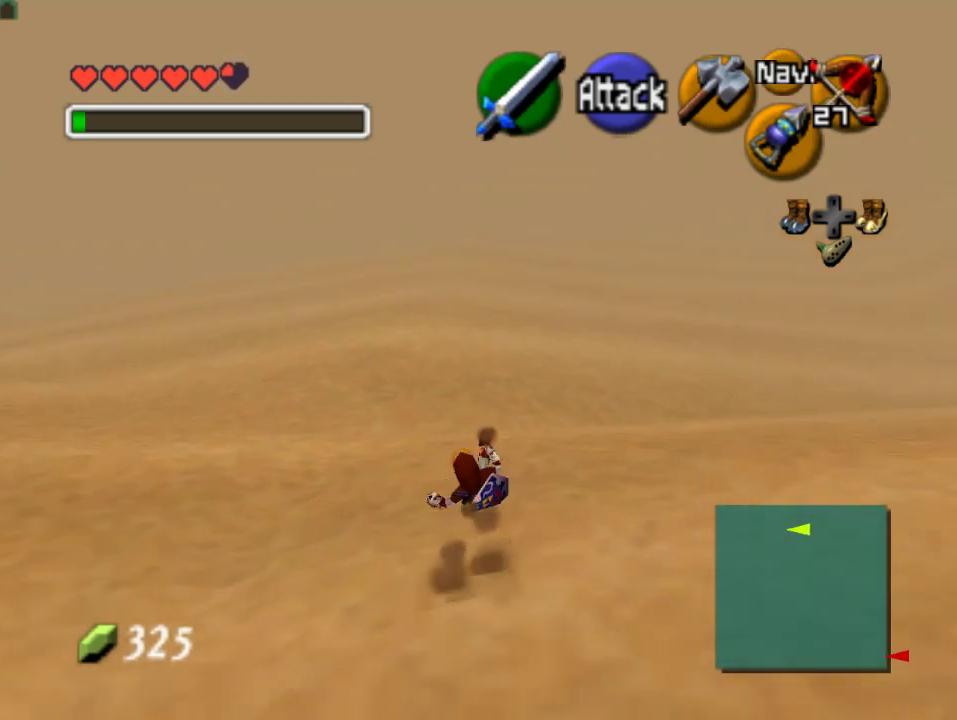
{"buttons": [], "left_stick": "up", "events": [[267, "A", "down"], [500, "A", "up"]]}
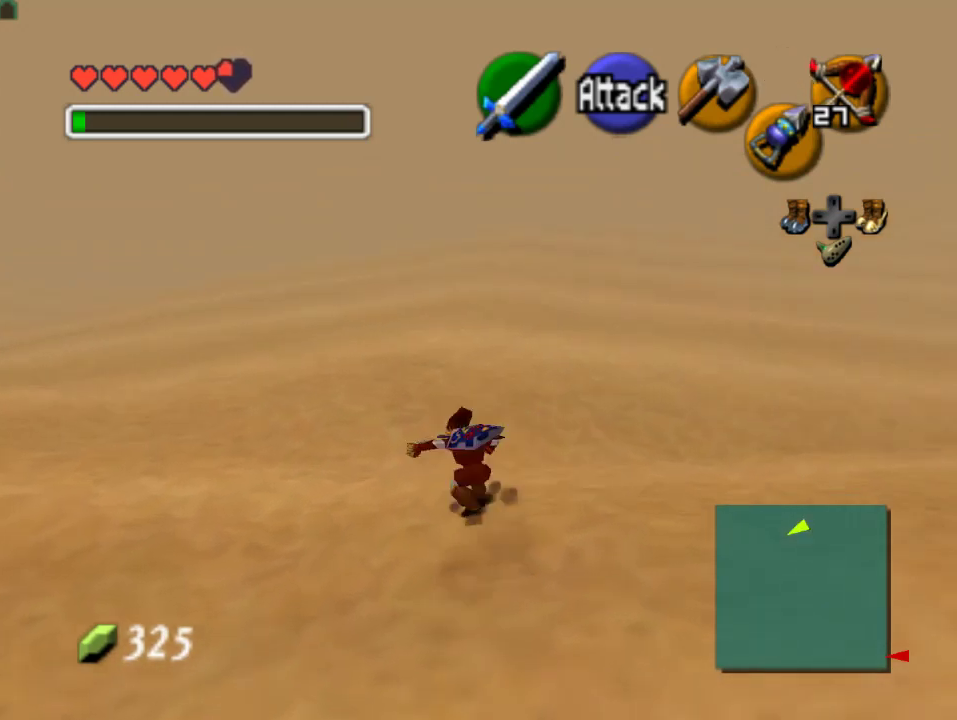
{"buttons": [], "left_stick": "up", "events": []}
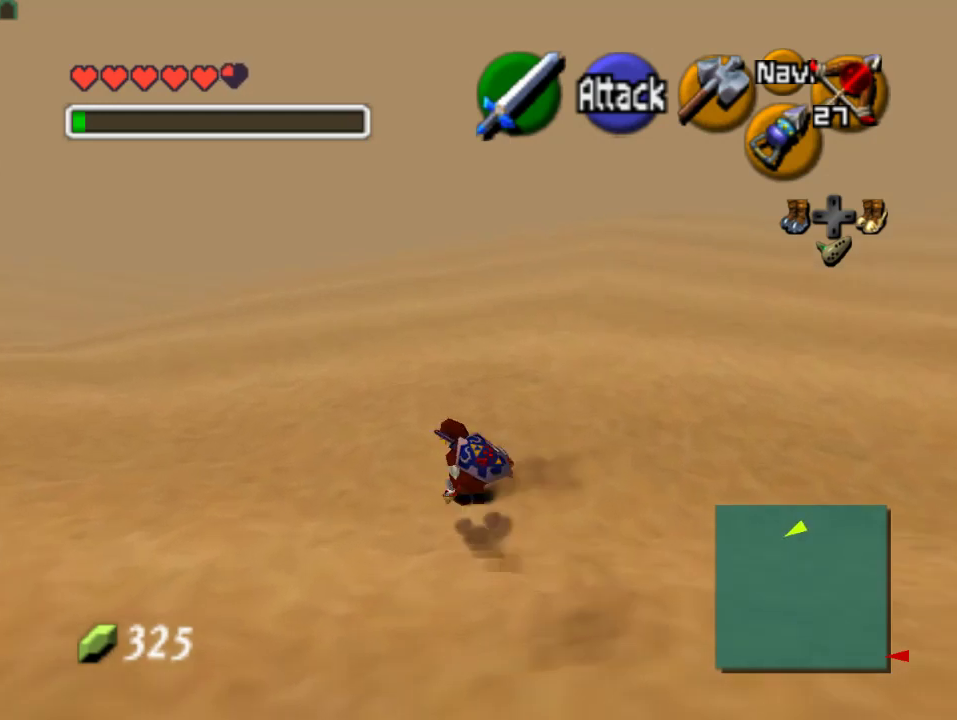
{"buttons": [], "left_stick": "up", "events": [[67, "A", "down"], [233, "A", "up"]]}
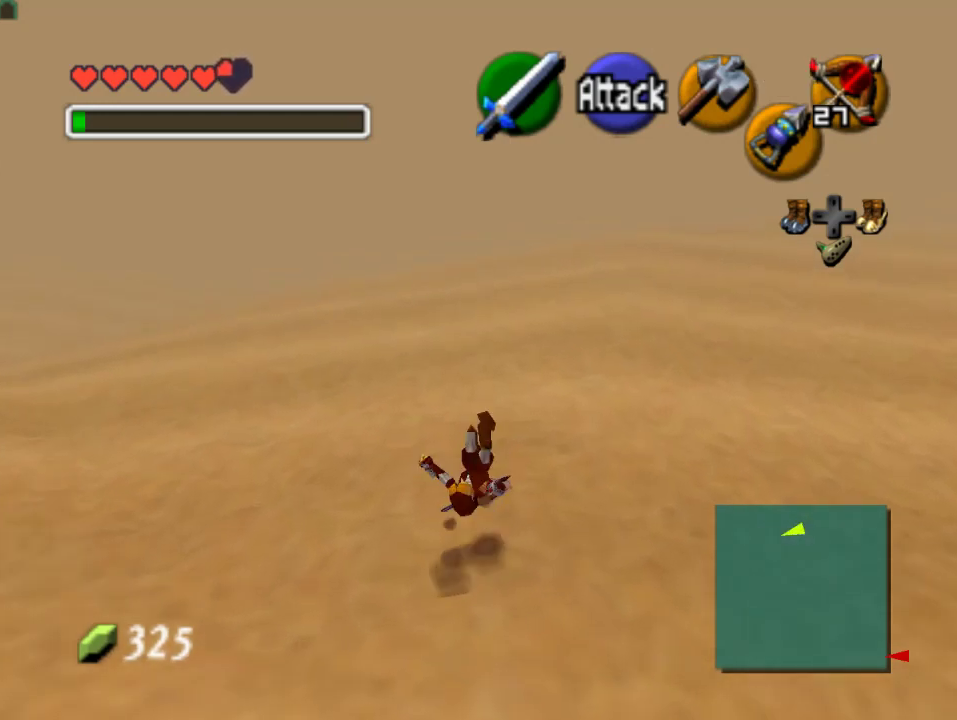
{"buttons": [], "left_stick": "up", "events": [[333, "A", "down"], [500, "A", "up"]]}
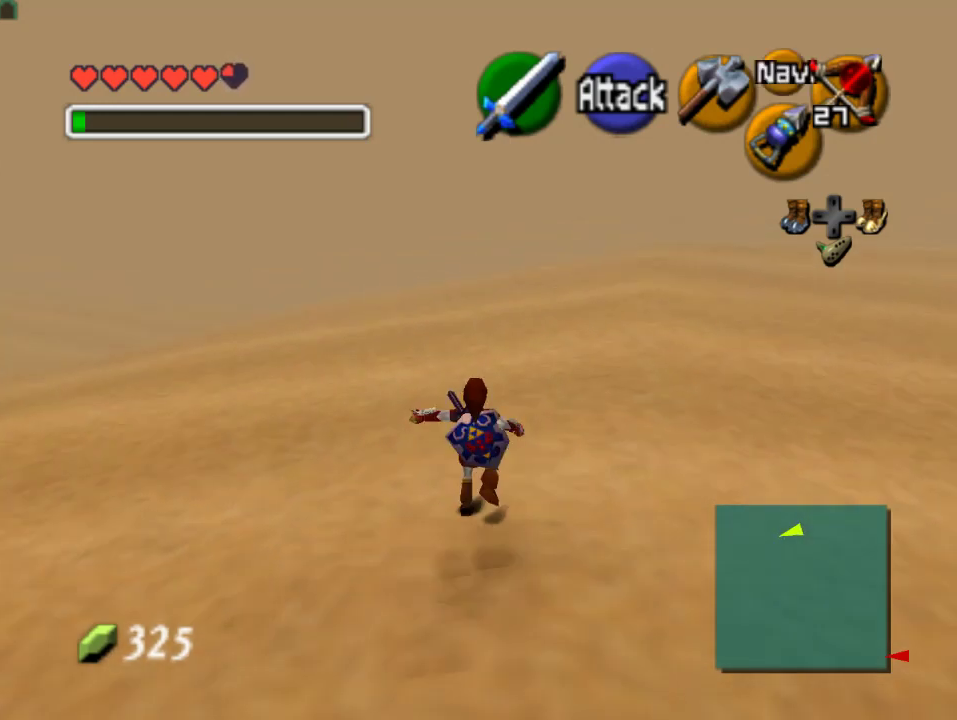
{"buttons": [], "left_stick": "up", "events": []}
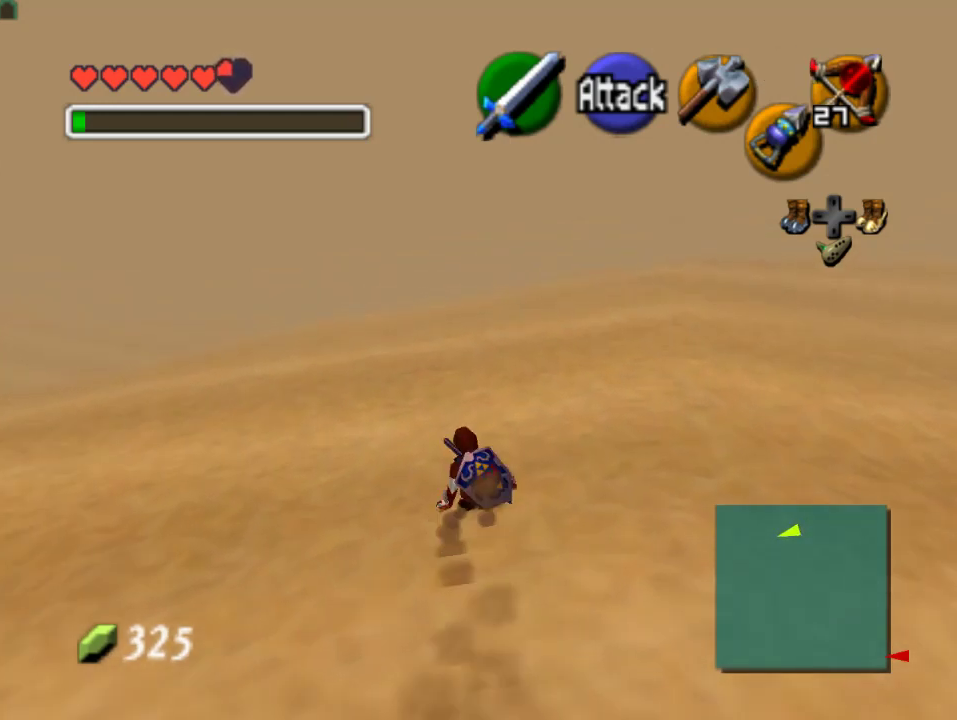
{"buttons": [], "left_stick": "up", "events": [[67, "A", "down"], [233, "A", "up"]]}
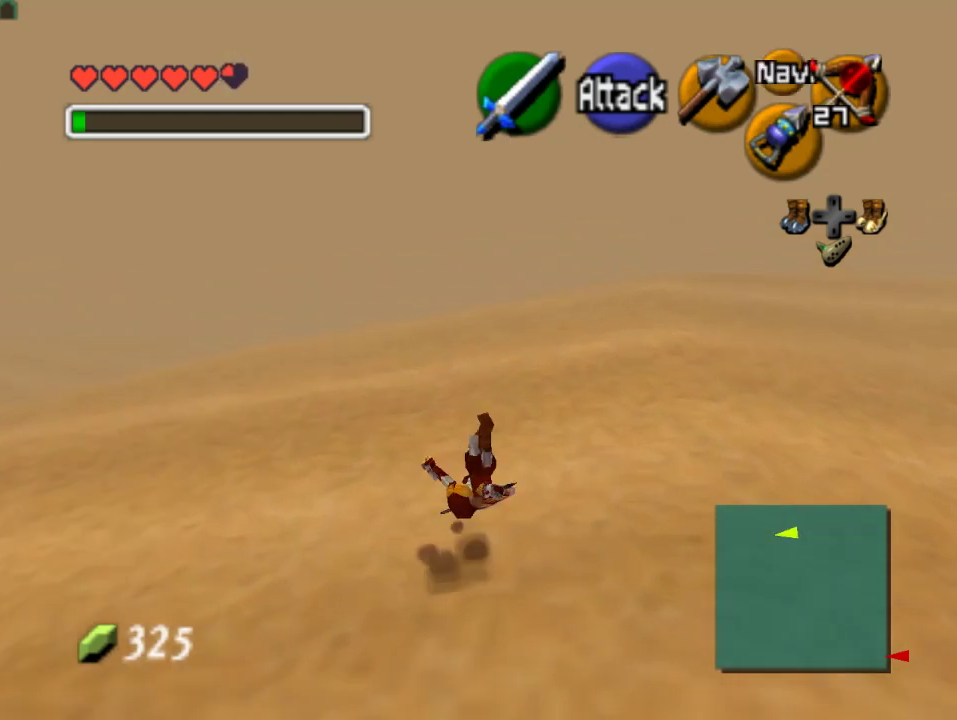
{"buttons": [], "left_stick": "up", "events": [[233, "A", "down"], [467, "A", "up"]]}
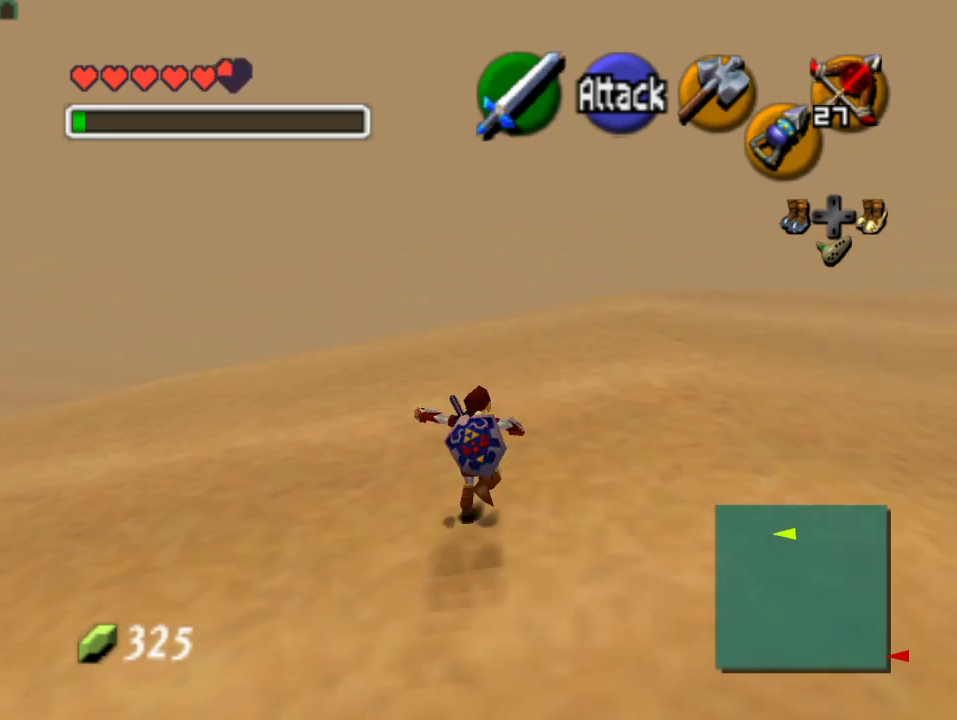
{"buttons": [], "left_stick": "up-right", "events": [[300, "left_stick", "up-right"]]}
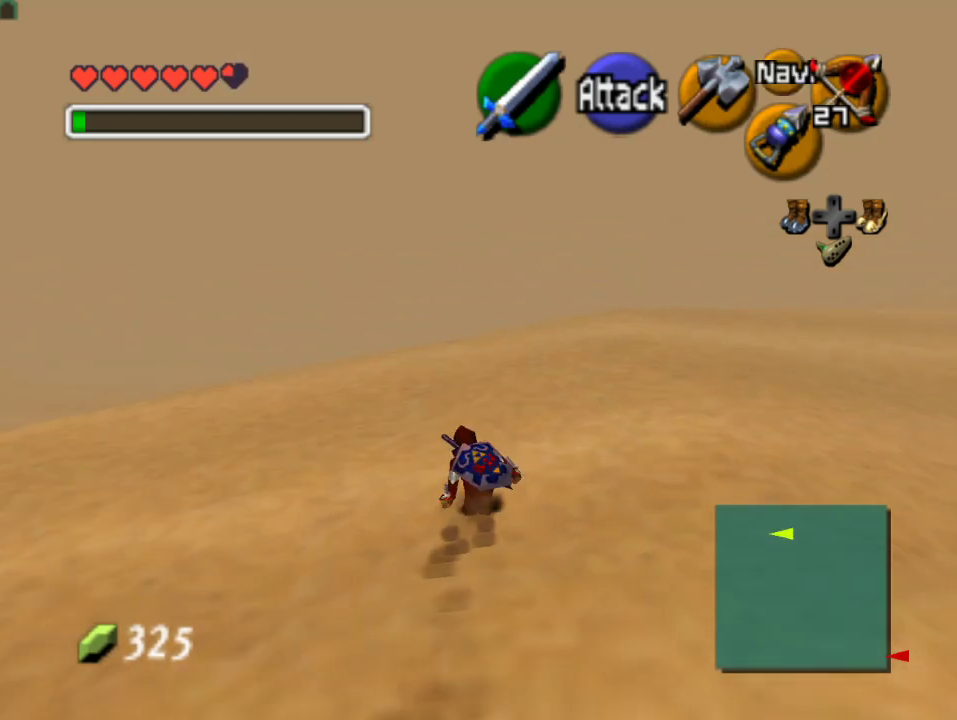
{"buttons": ["A"], "left_stick": "up", "events": [[100, "left_stick", "up"], [333, "A", "down"]]}
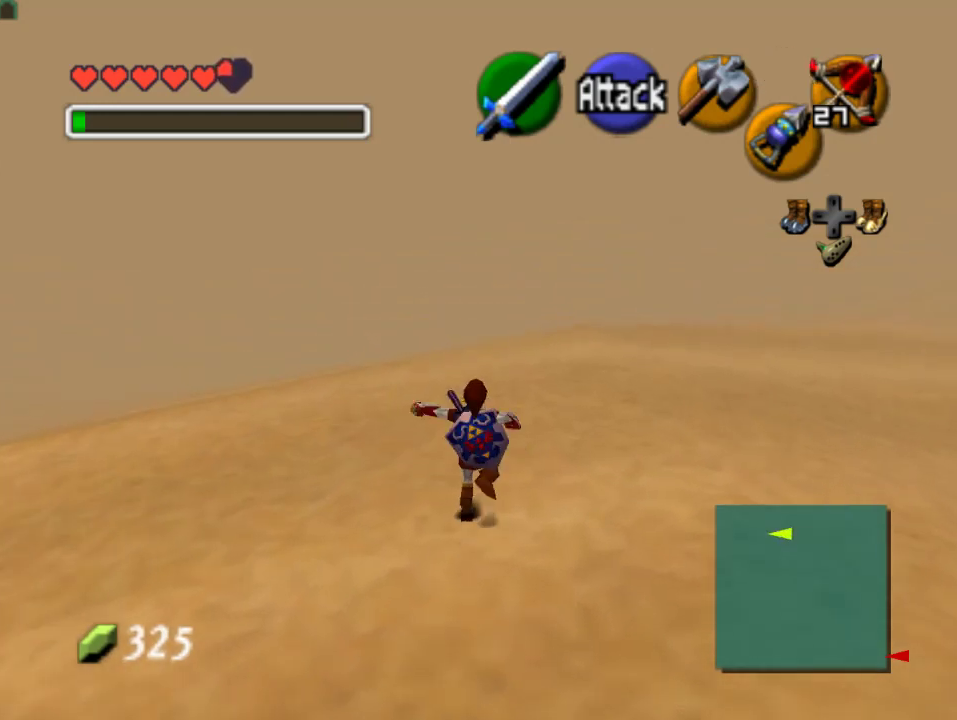
{"buttons": ["A"], "left_stick": "up", "events": [[33, "A", "up"], [467, "A", "down"]]}
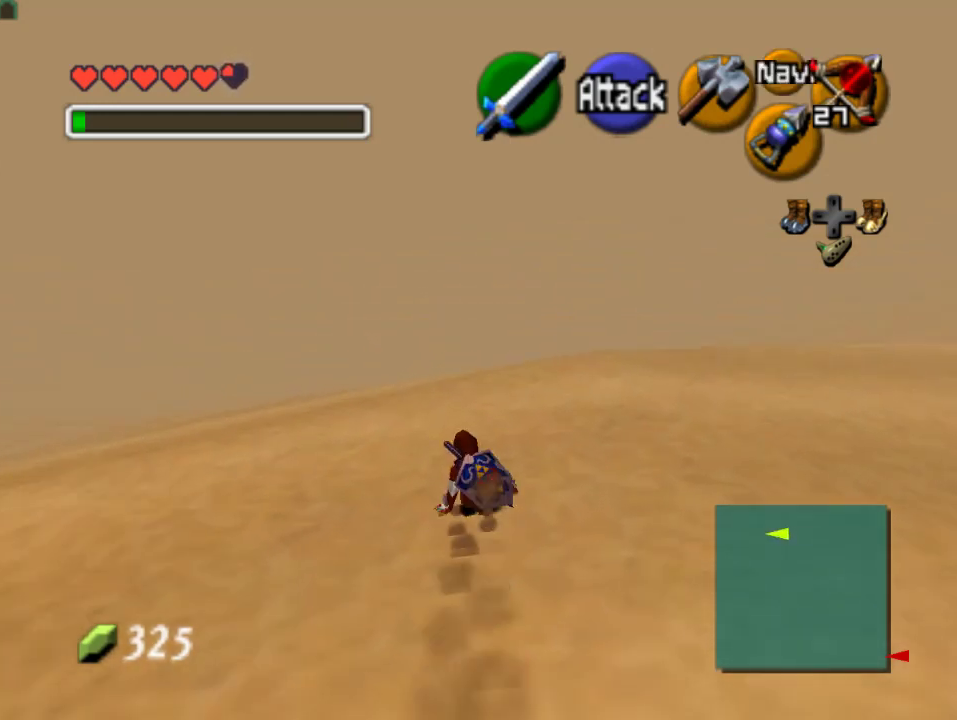
{"buttons": [], "left_stick": "up", "events": [[167, "A", "up"]]}
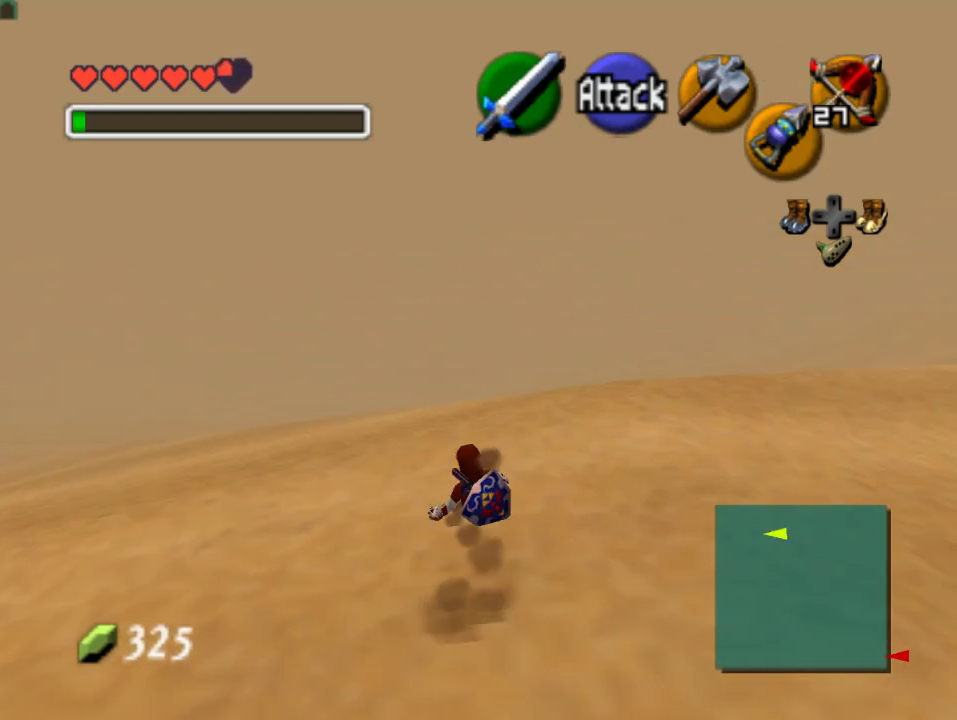
{"buttons": [], "left_stick": "center", "events": [[100, "left_stick", "center"], [300, "left_stick", "up-left"], [400, "left_stick", "center"]]}
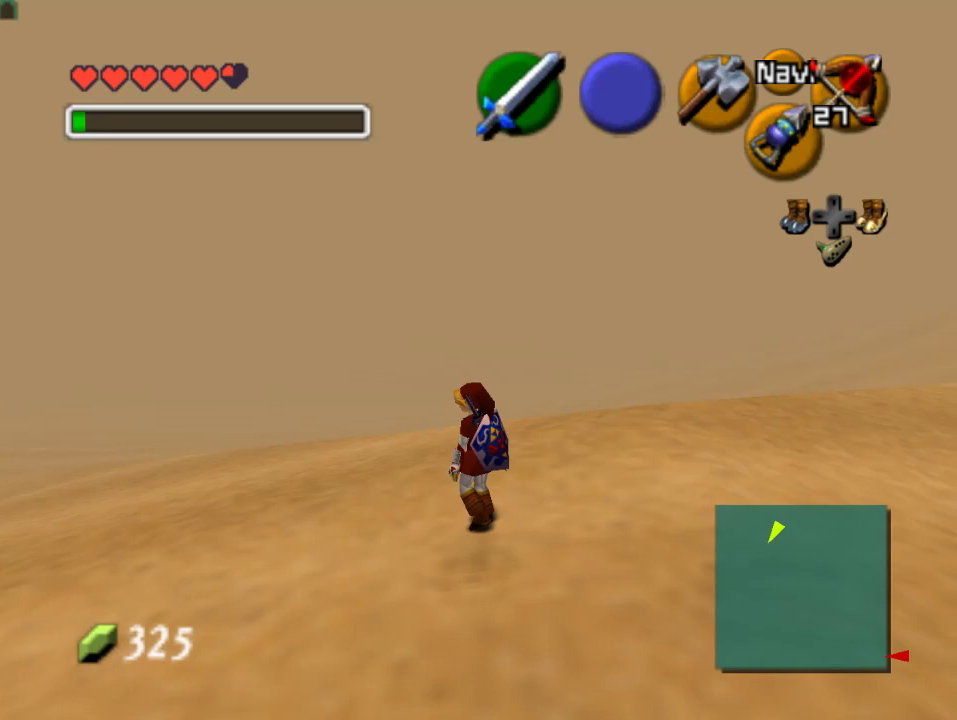
{"buttons": [], "left_stick": "center", "events": []}
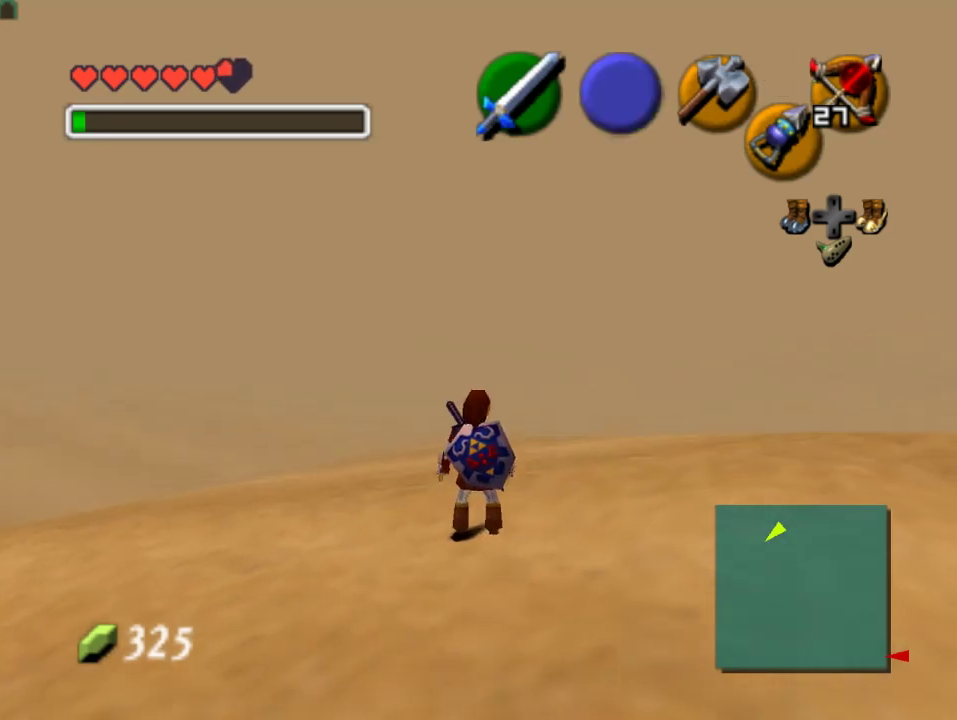
{"buttons": [], "left_stick": "up-left", "events": [[100, "left_stick", "up-left"]]}
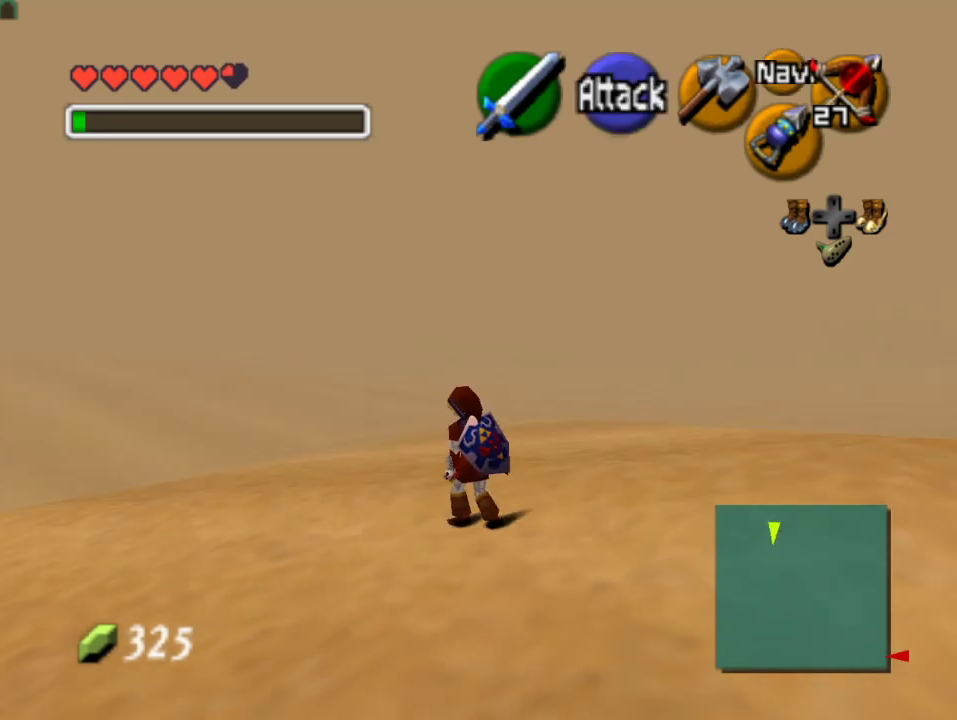
{"buttons": [], "left_stick": "up-left", "events": [[100, "left_stick", "up"], [433, "left_stick", "up-left"]]}
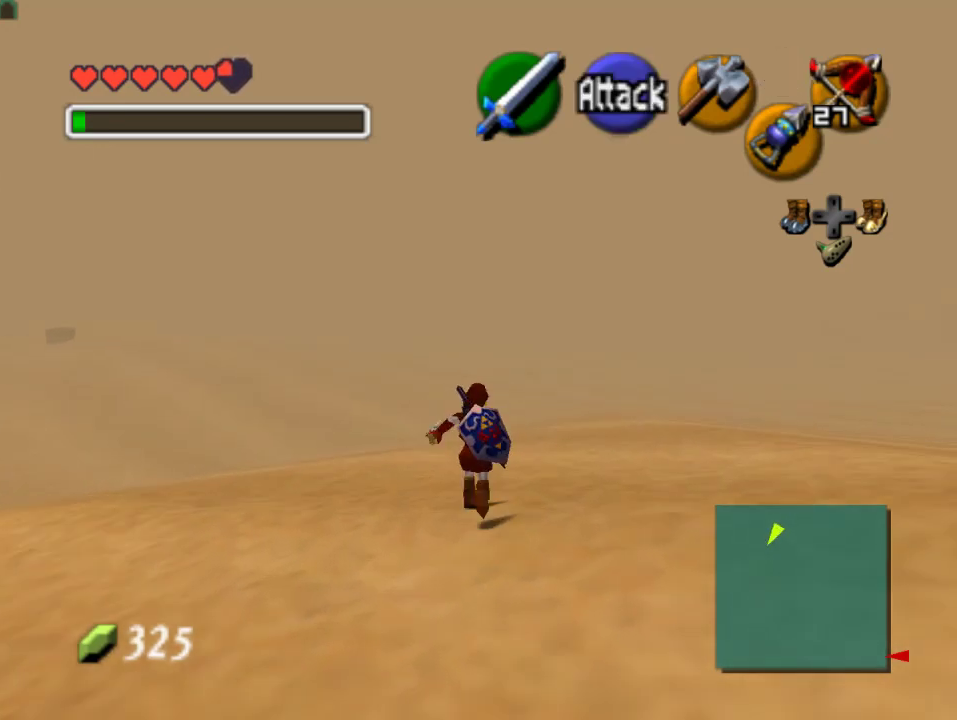
{"buttons": ["A"], "left_stick": "up", "events": [[33, "left_stick", "up"], [467, "A", "down"]]}
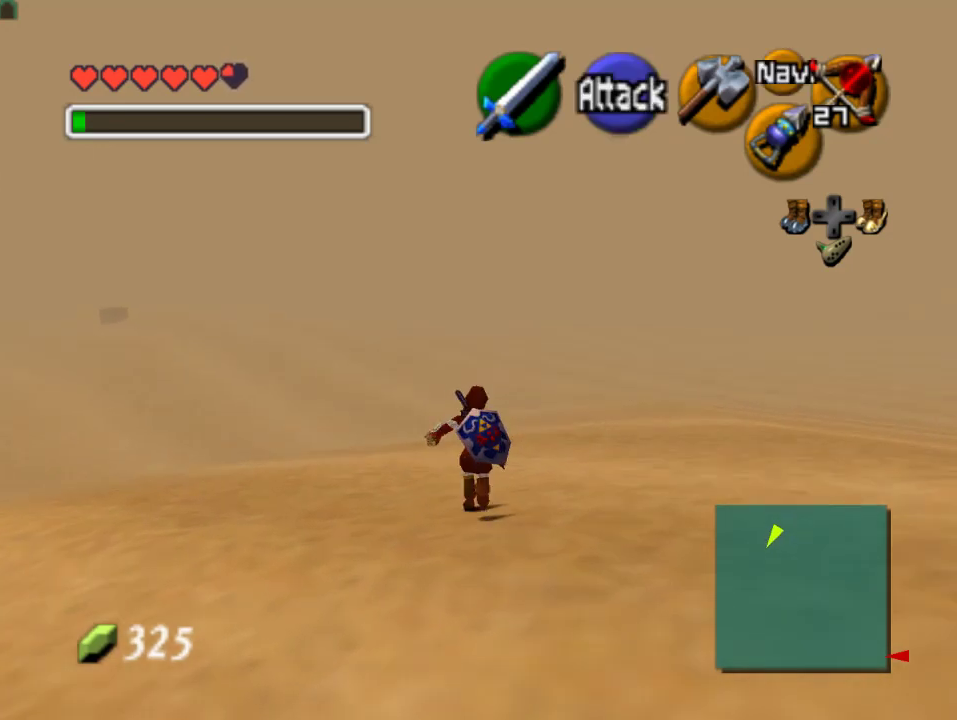
{"buttons": [], "left_stick": "up", "events": [[133, "A", "up"]]}
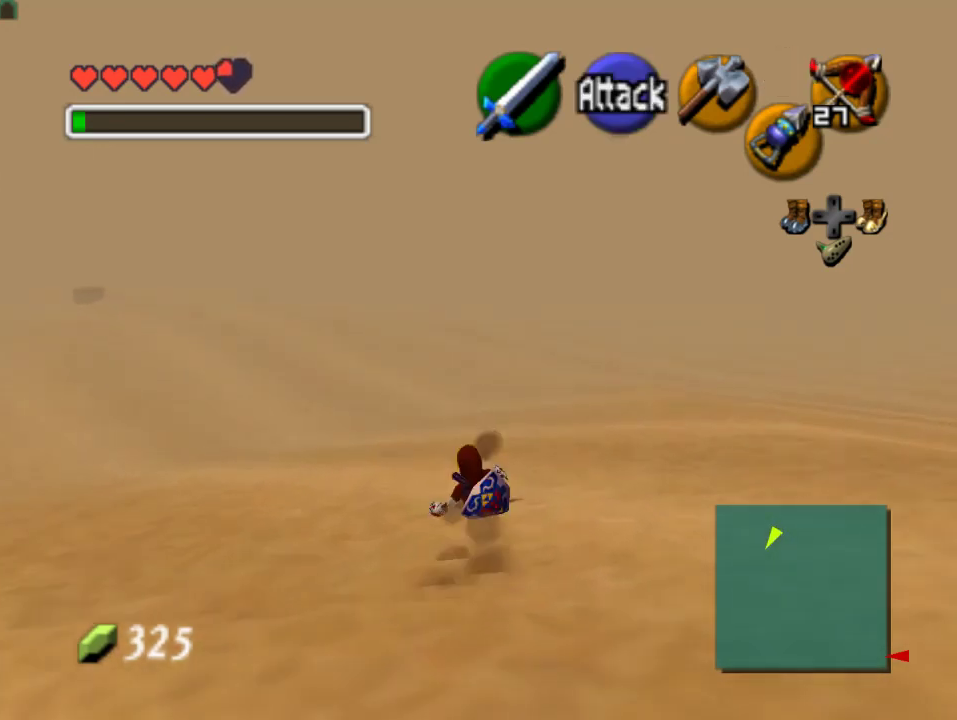
{"buttons": [], "left_stick": "up", "events": [[267, "A", "down"], [433, "A", "up"]]}
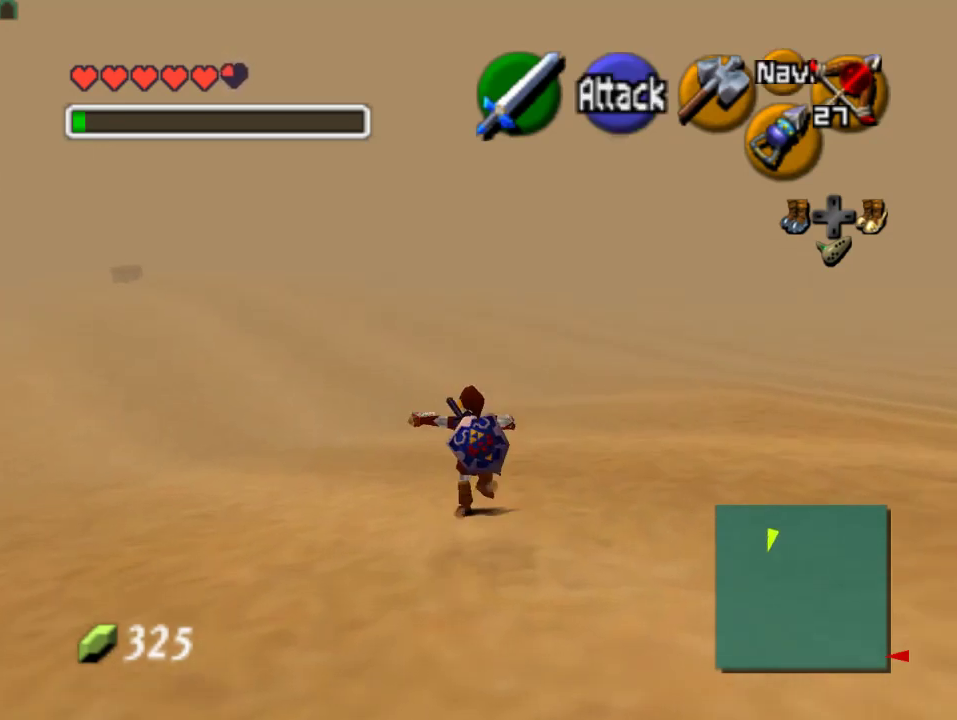
{"buttons": [], "left_stick": "up", "events": []}
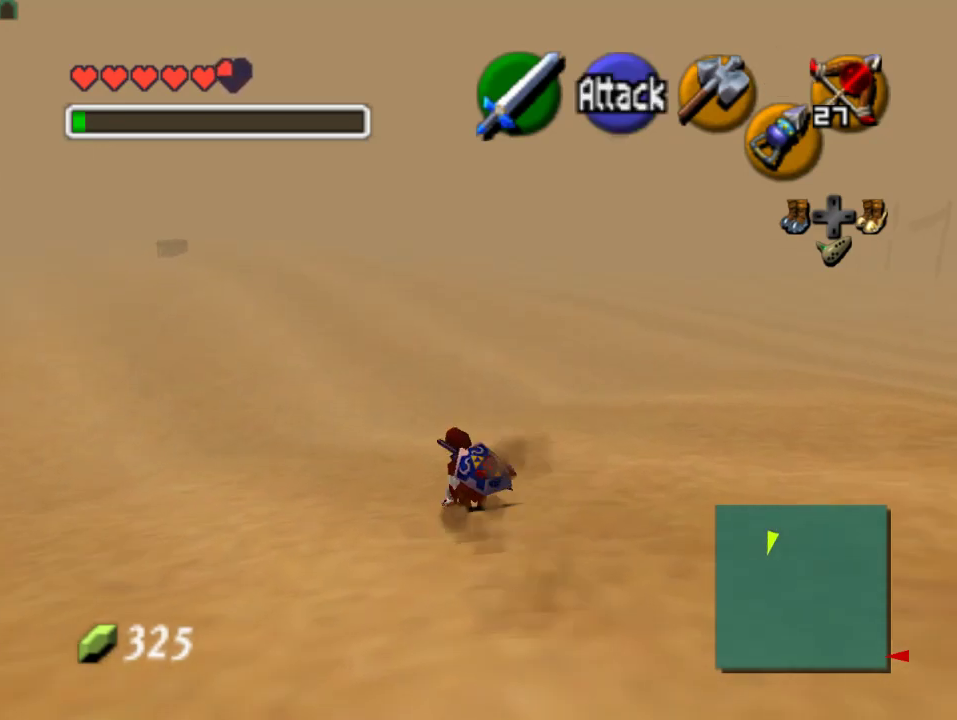
{"buttons": [], "left_stick": "up", "events": [[133, "A", "down"], [367, "A", "up"]]}
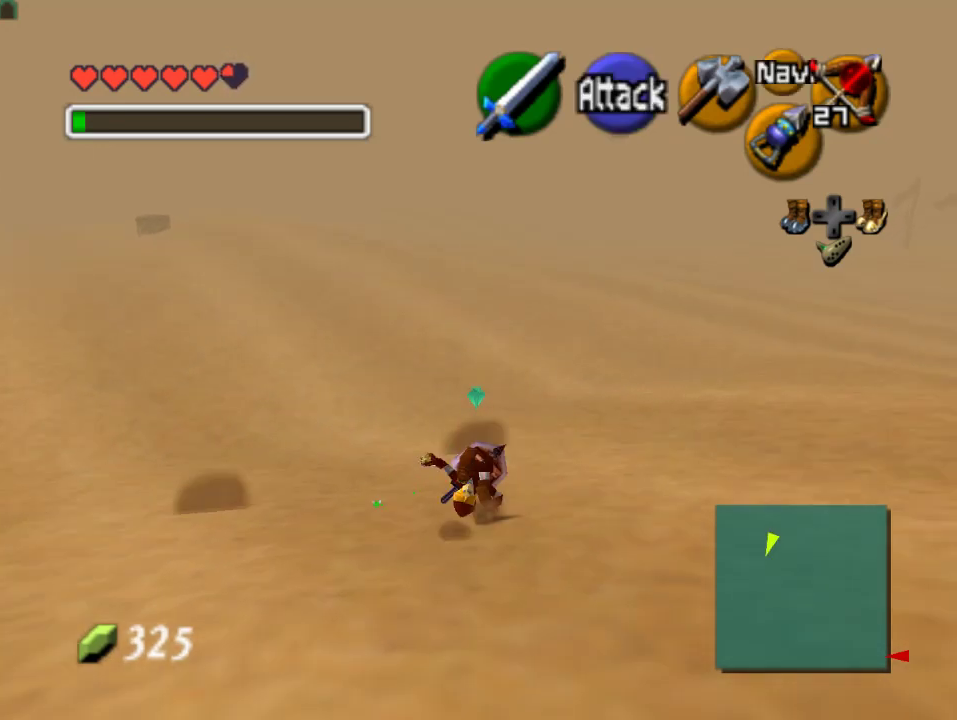
{"buttons": ["A"], "left_stick": "up", "events": [[367, "A", "down"]]}
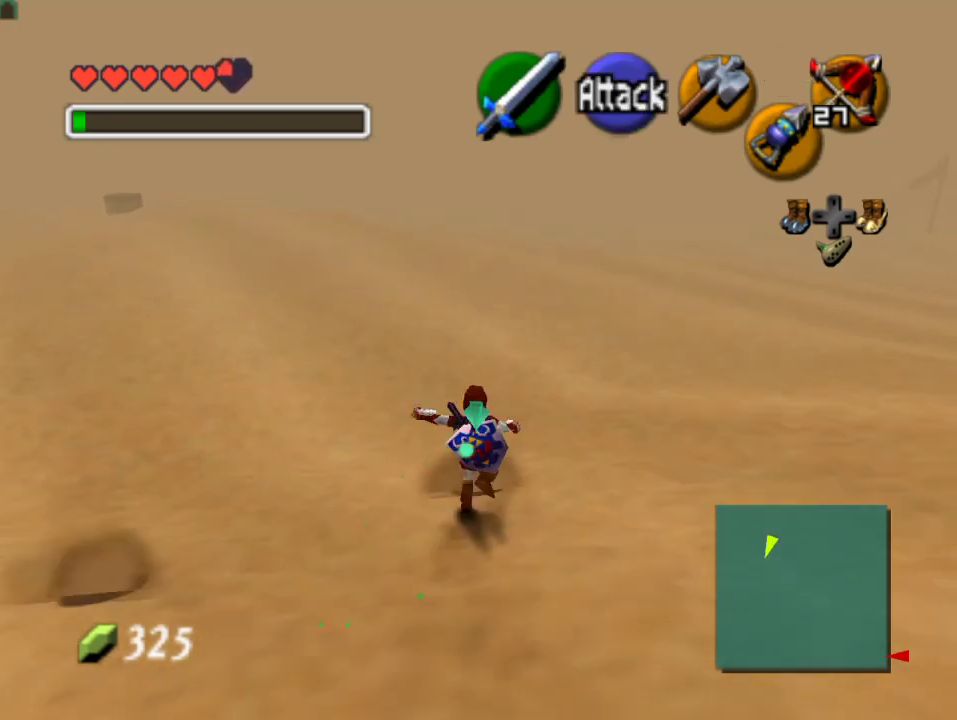
{"buttons": [], "left_stick": "up", "events": [[67, "A", "up"]]}
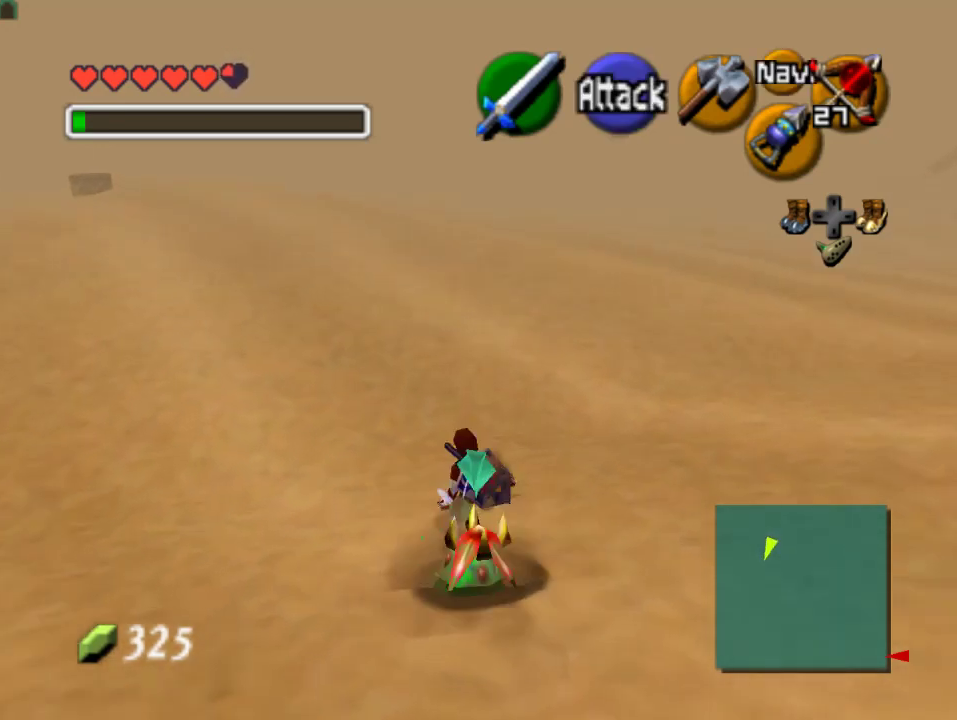
{"buttons": ["A"], "left_stick": "up", "events": [[400, "A", "down"]]}
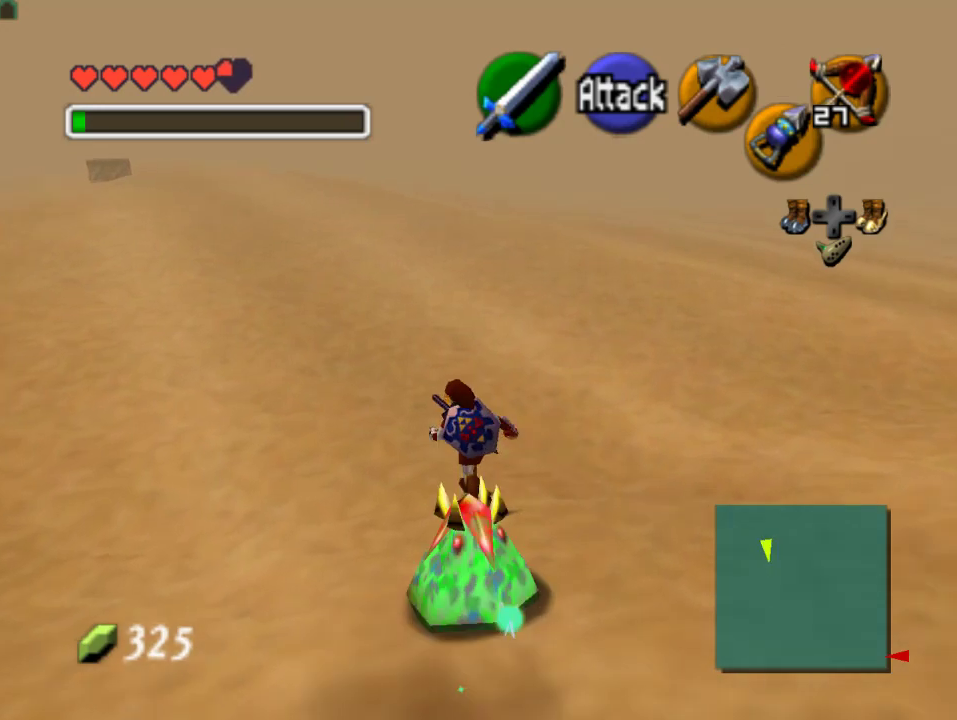
{"buttons": [], "left_stick": "up", "events": [[100, "A", "up"]]}
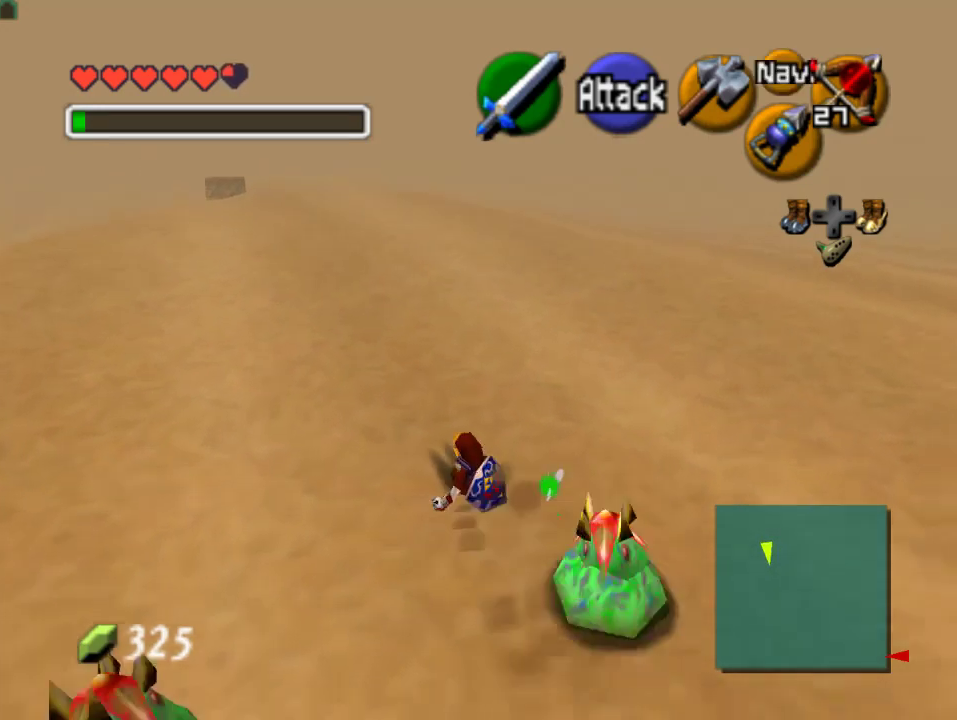
{"buttons": [], "left_stick": "up", "events": [[133, "A", "down"], [367, "A", "up"]]}
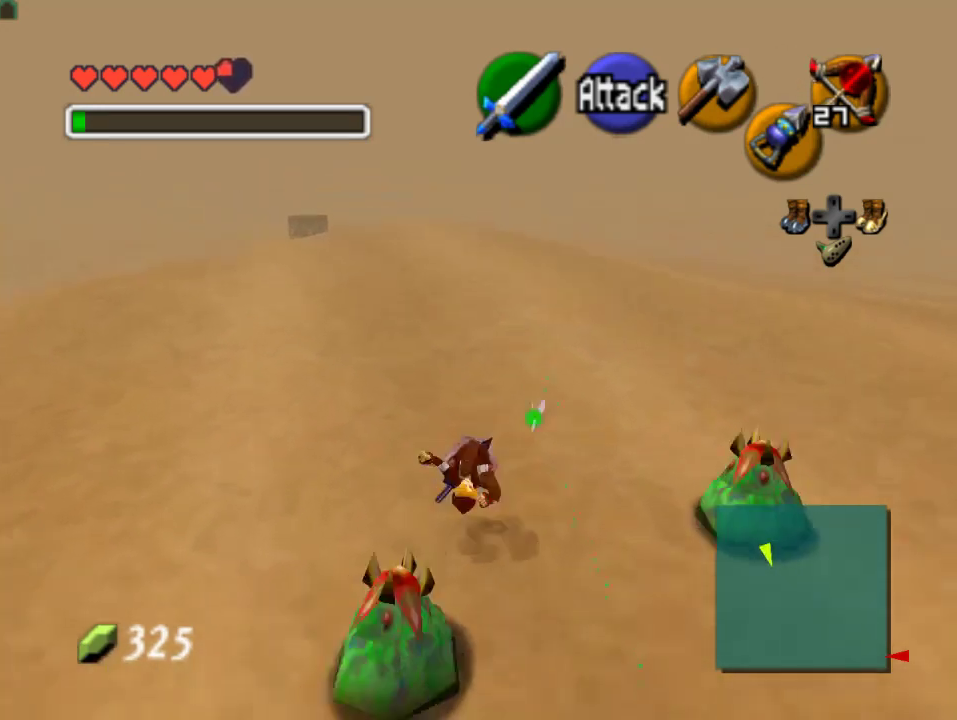
{"buttons": ["A"], "left_stick": "up", "events": [[467, "A", "down"]]}